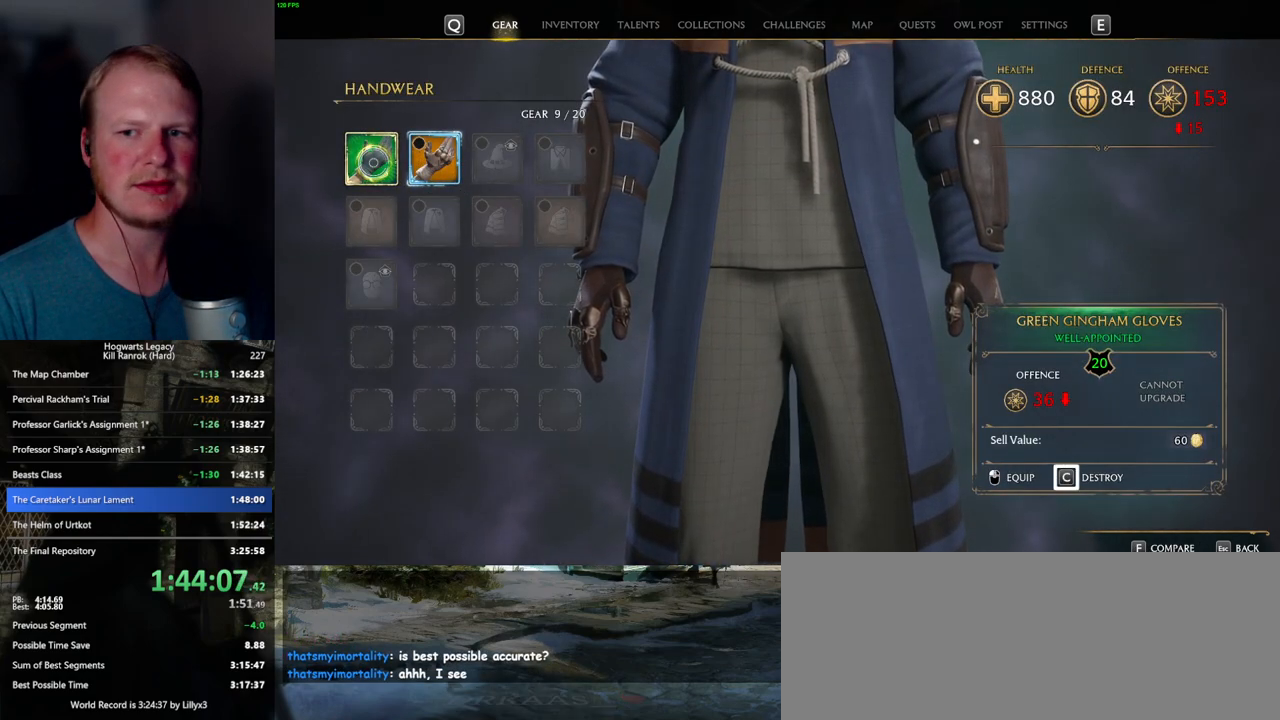
Gameplay with keyboard and mouse; each line is a JSON object with the keys and mouse buttons held at the frame after it. "events" lists presses ("down") and releases ("up") of ".", "/", "0", "1", "2", "3", "4", "5", "6", "7", "8", "9", "a", "alt_l", "alt_r", "b", "backslash", "backspace", "c", "caps_lock", "comma", "ctrl_l", "ctrl_r", "d", "e", "equals", "escape", "f", "f1", "f10", "f11", "f12", "f2", "f3", "f4", "f5", "f6", "f7", "f8", "f9", "g", "h", "i", "j", "k", "l", "lbracket", "m", "minus", "n", "o", "p", "q", "quote", "r", "rbracket", "return", "s", "semicolon", "shift_l", "shift_r", "space", "super_l", "super_r", "t", "tab", "tilde", "u", "v", "w", "x", "y", "z", "mouse_left", "mouse_wheel", "mouse_right", "mouse_mb4" and "mouse_mb5" between this image and that frame as [ms after this image, input, new state], when the widget could be followed in between. "mouse_left", "mouse_wheel", "mouse_right", "mouse_mb4", "mouse_mb5" = the "left", "wheel", "right", "mb4", "mb5" buttons of the "mouse" list. No other keys are recorded. "wheel" means that the mouse wheel is clicked or scrolled. Mouse movement is not recorded.
{"keys": [], "mouse": [], "events": [[317, "c", "up"], [317, "escape", "down"], [400, "escape", "up"]]}
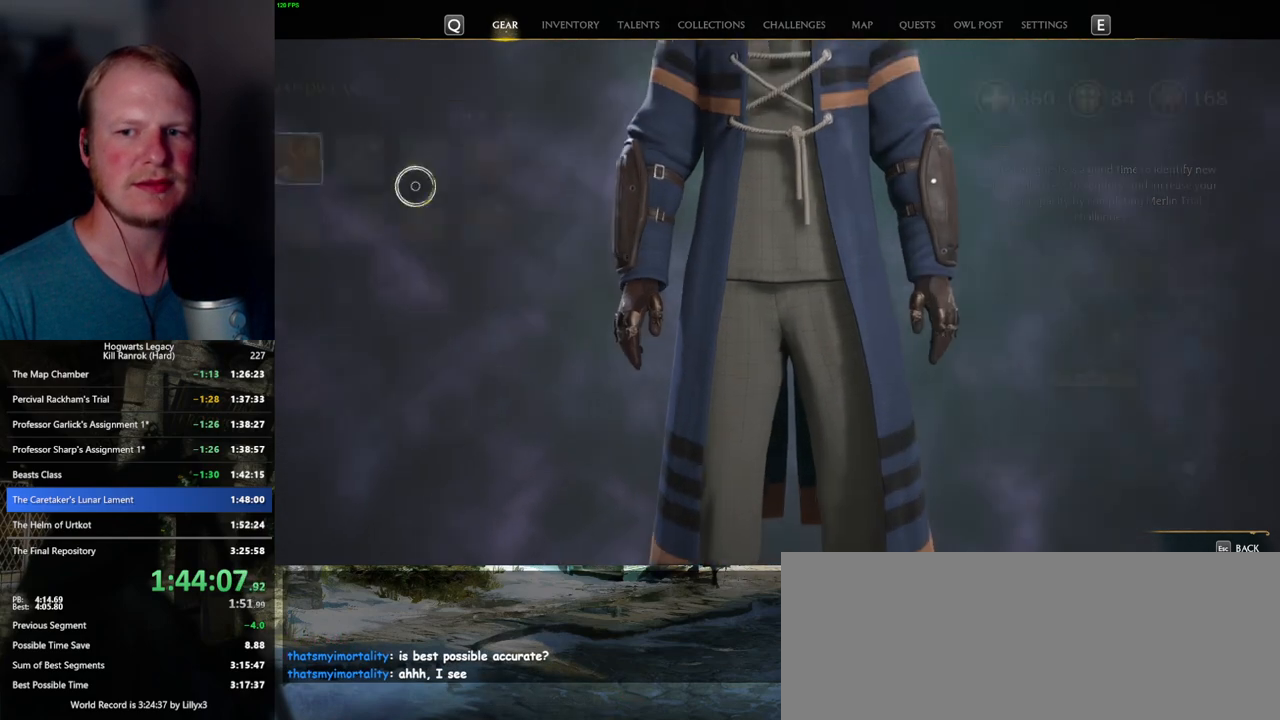
{"keys": [], "mouse": [], "events": []}
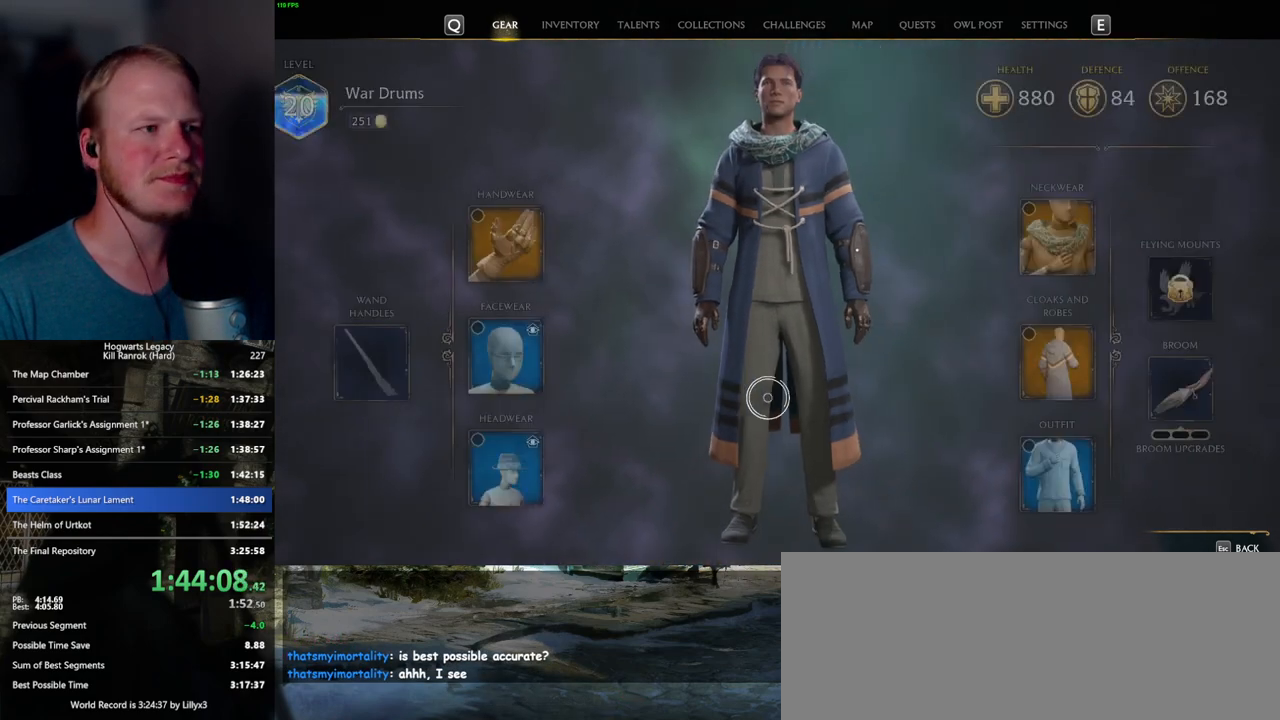
{"keys": [], "mouse": ["left"], "events": [[450, "mouse_left", "down"]]}
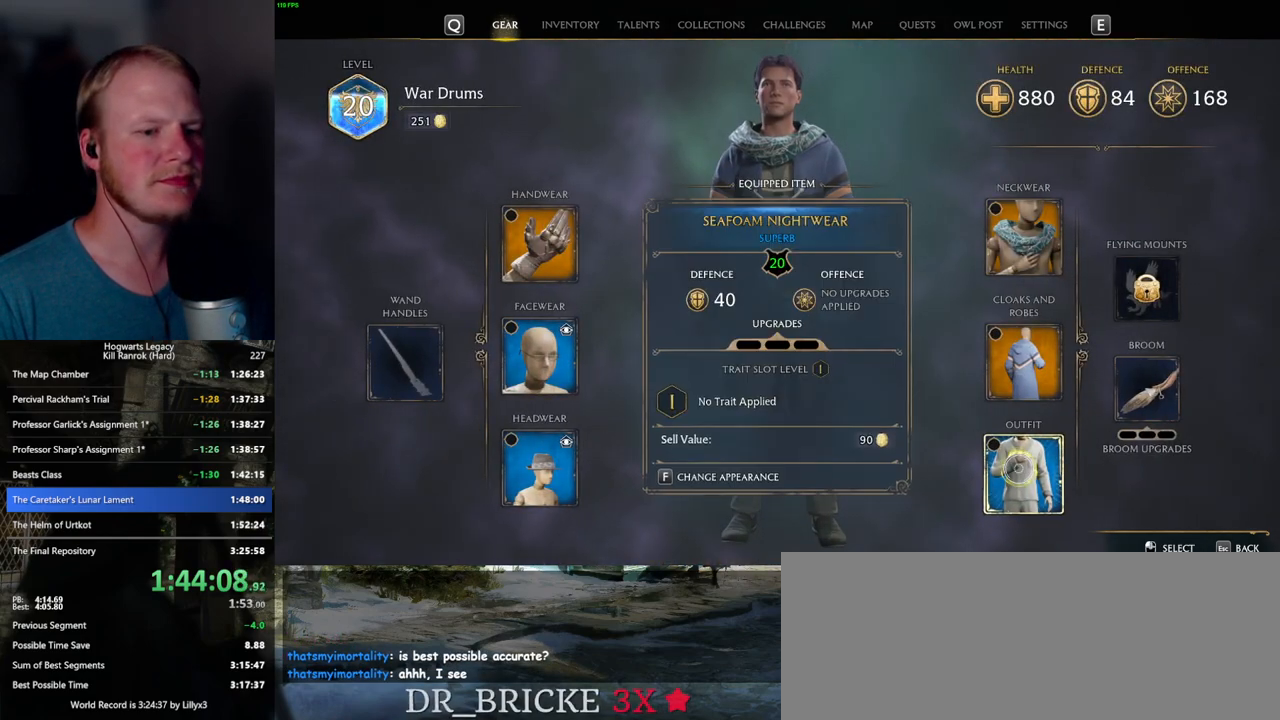
{"keys": [], "mouse": [], "events": [[33, "mouse_left", "up"]]}
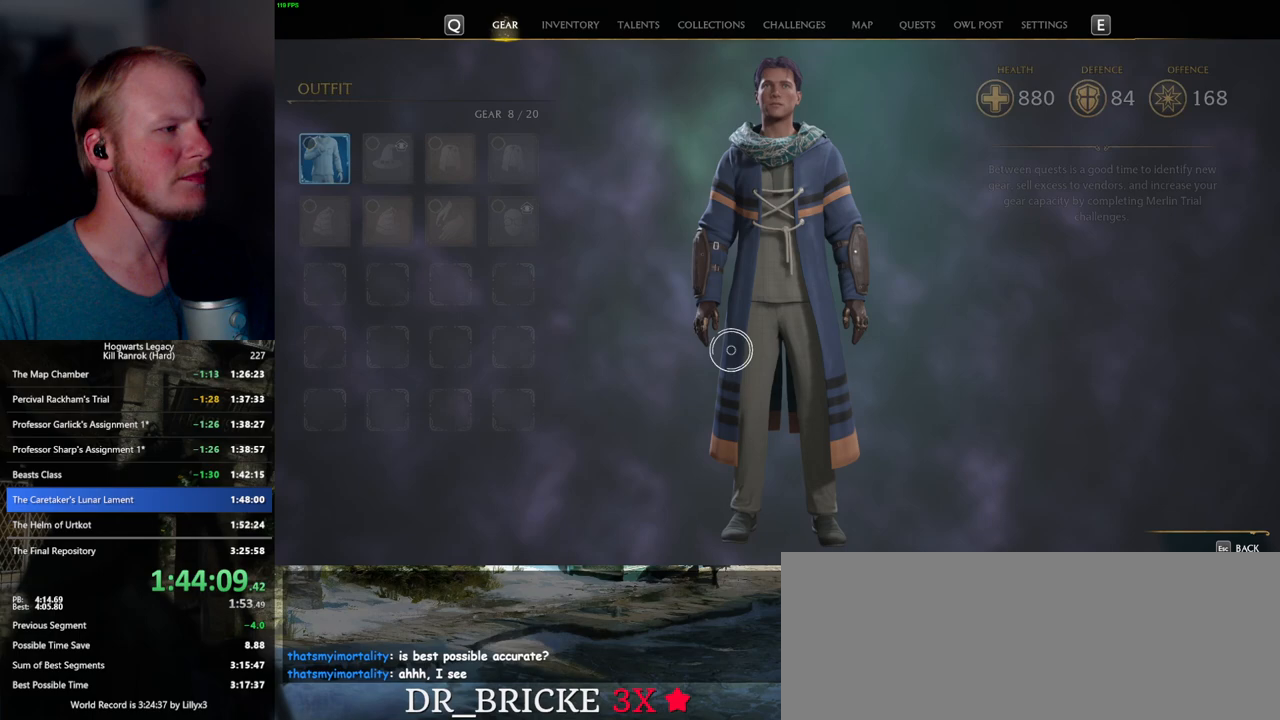
{"keys": [], "mouse": [], "events": [[350, "escape", "down"], [433, "escape", "up"]]}
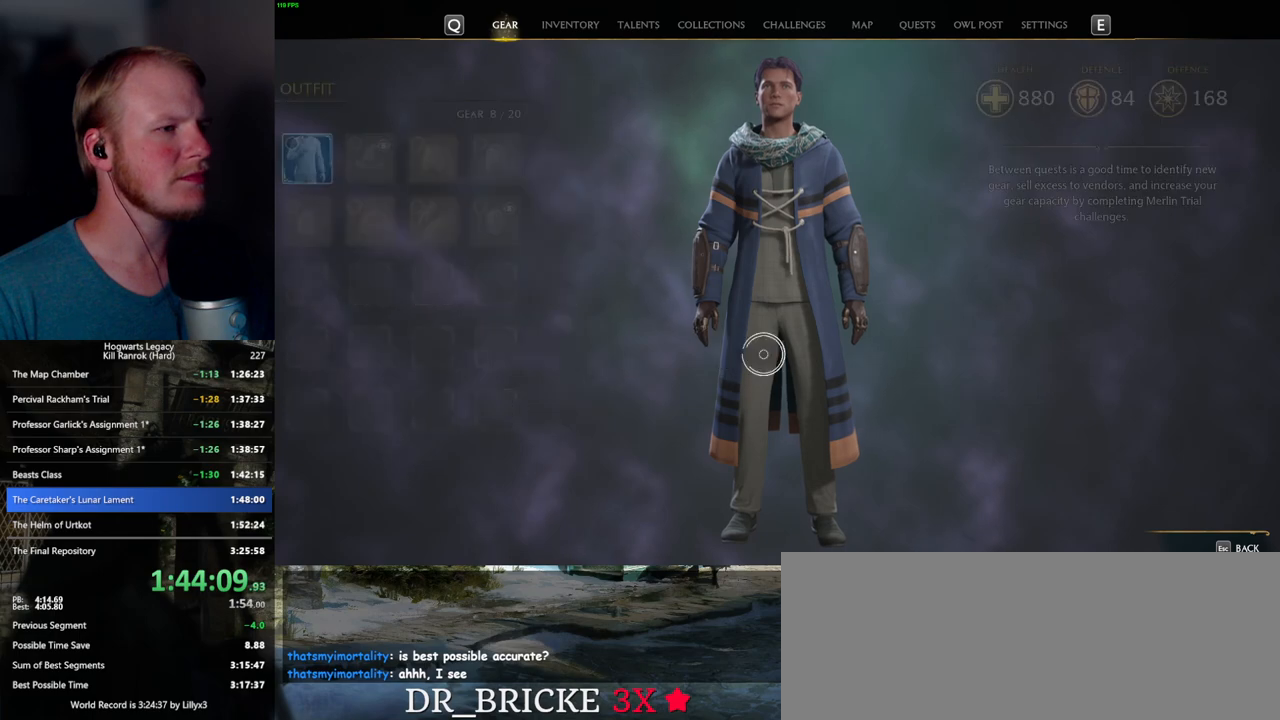
{"keys": [], "mouse": [], "events": []}
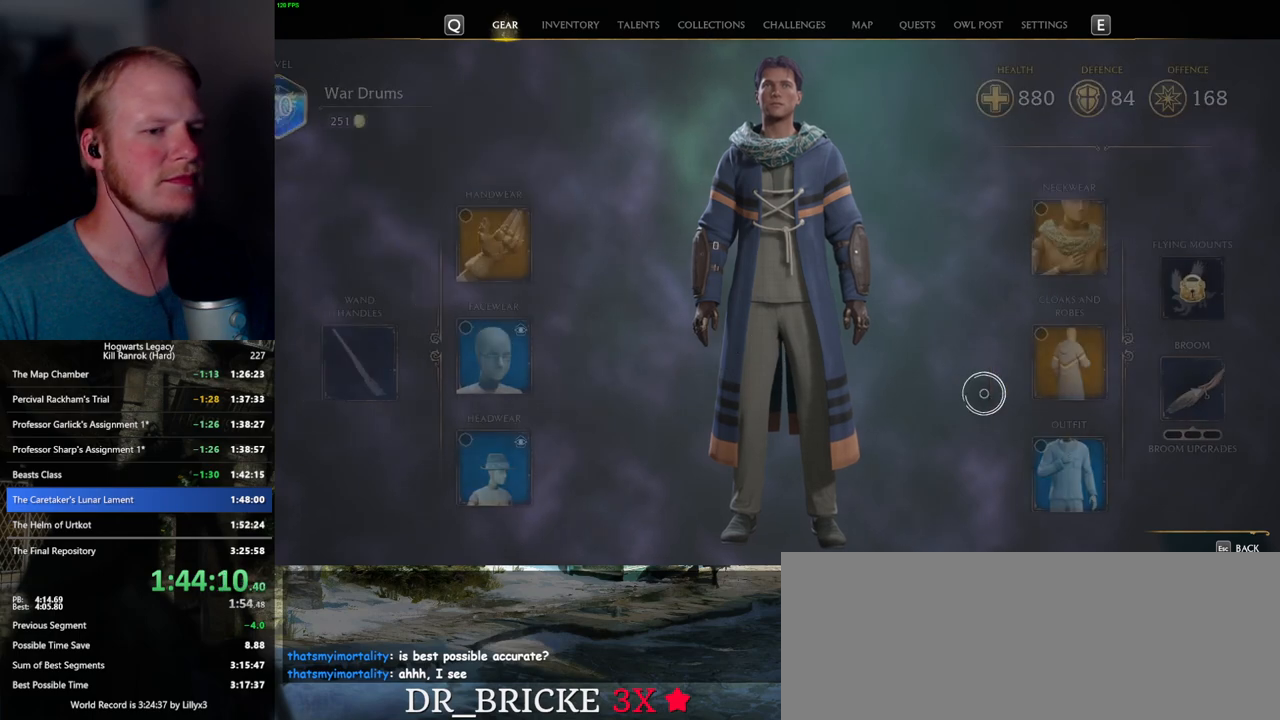
{"keys": [], "mouse": [], "events": [[250, "mouse_left", "down"], [300, "mouse_left", "up"]]}
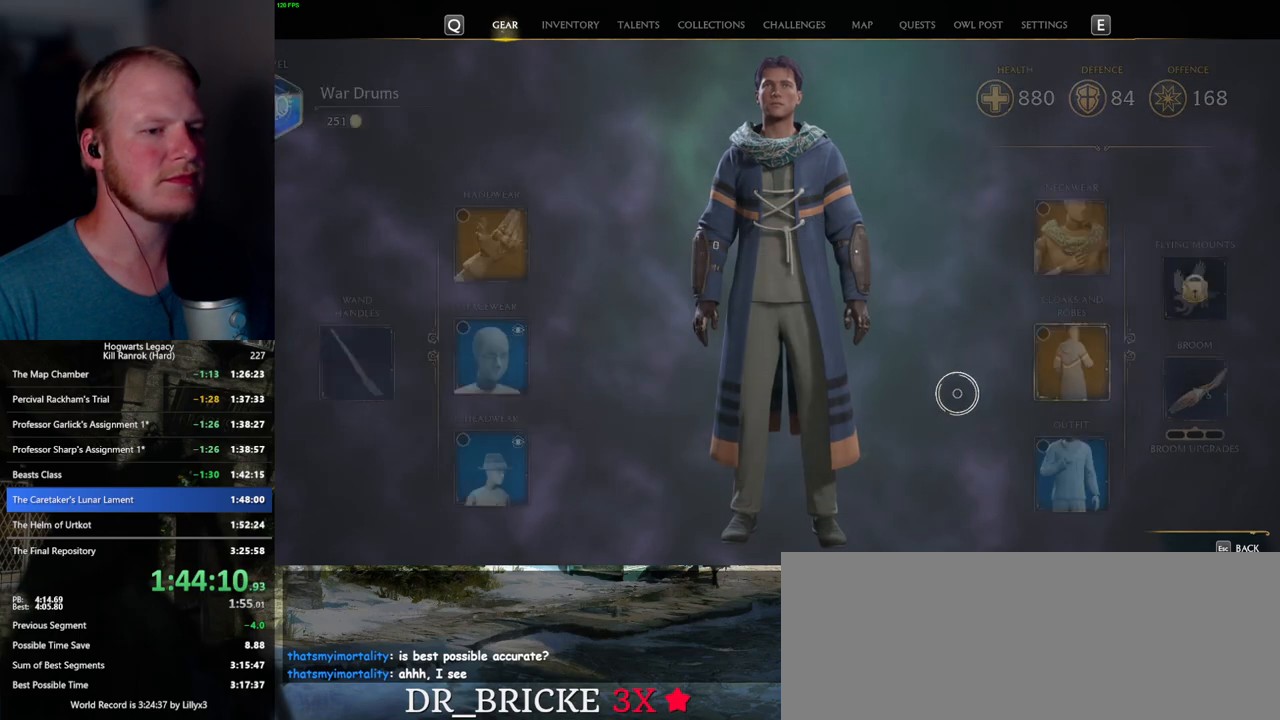
{"keys": [], "mouse": [], "events": []}
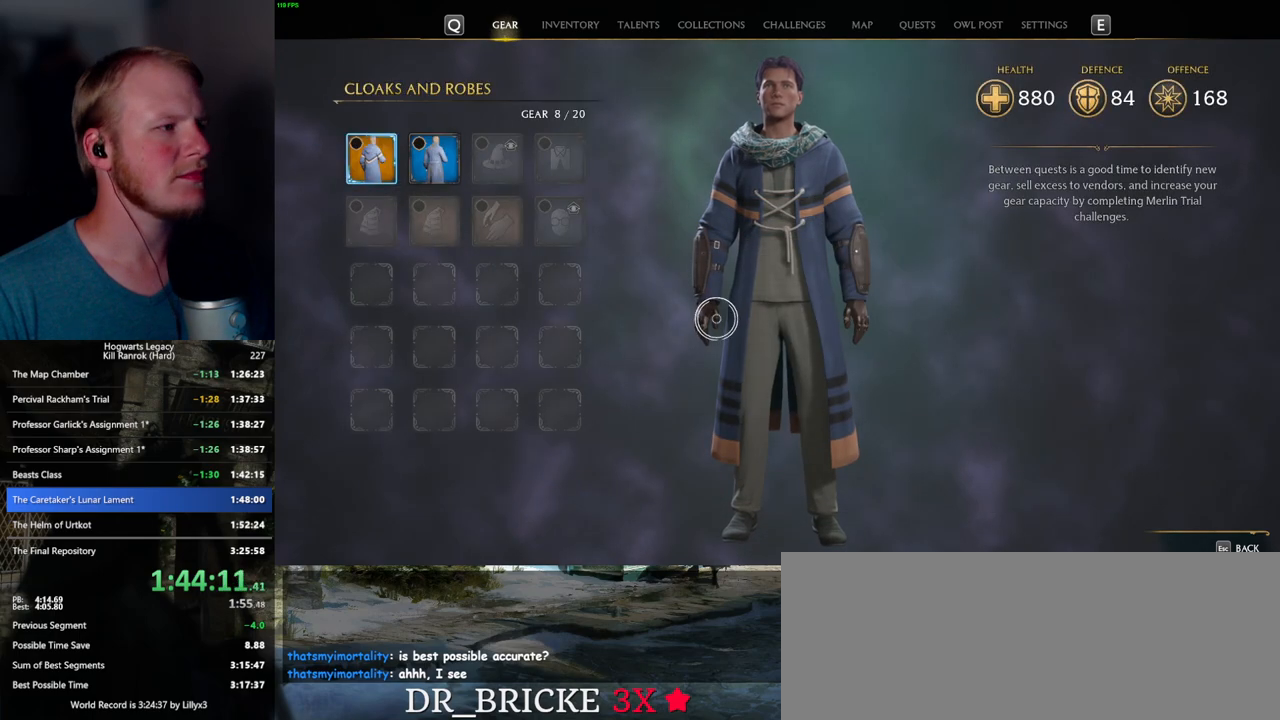
{"keys": [], "mouse": [], "events": []}
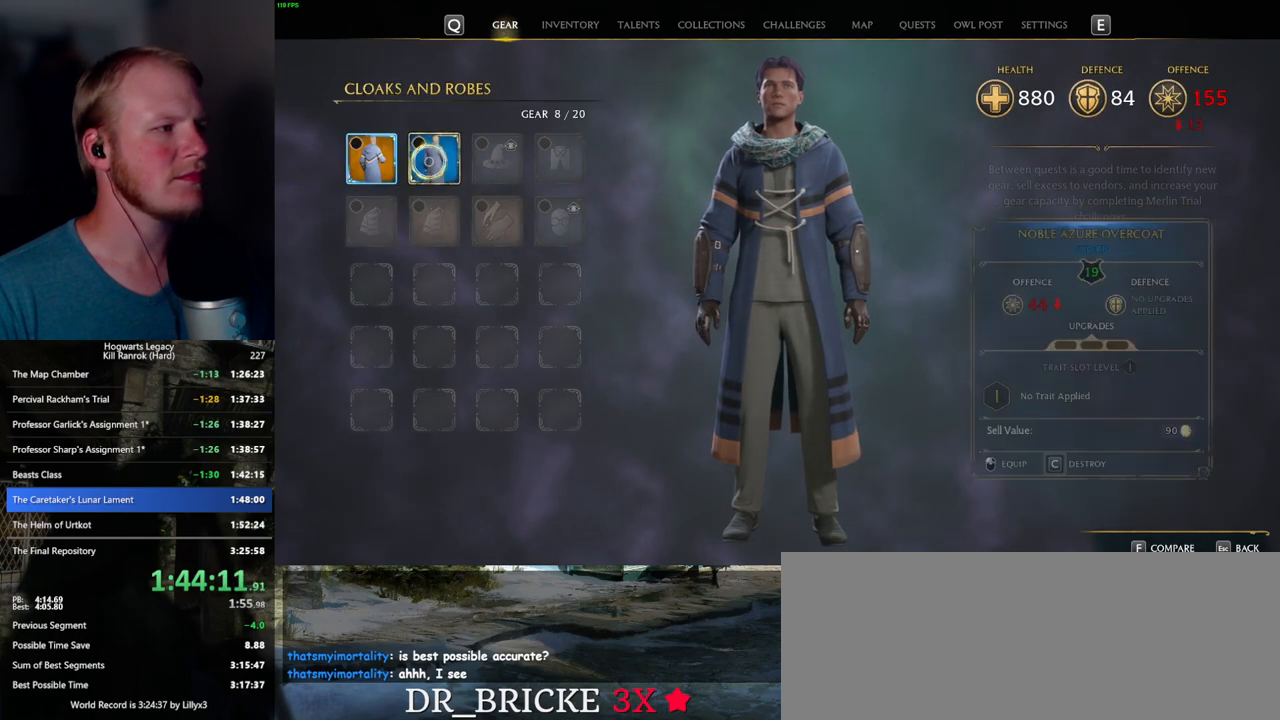
{"keys": ["c"], "mouse": [], "events": [[100, "c", "down"]]}
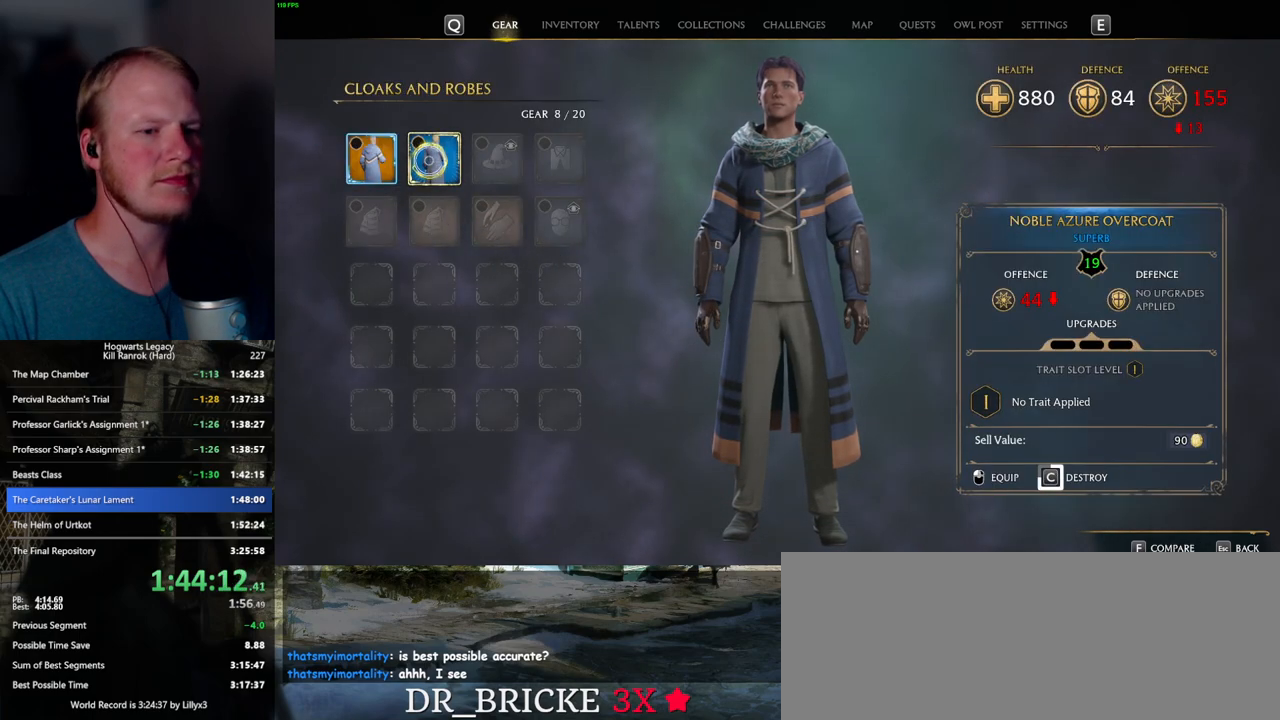
{"keys": ["c"], "mouse": [], "events": []}
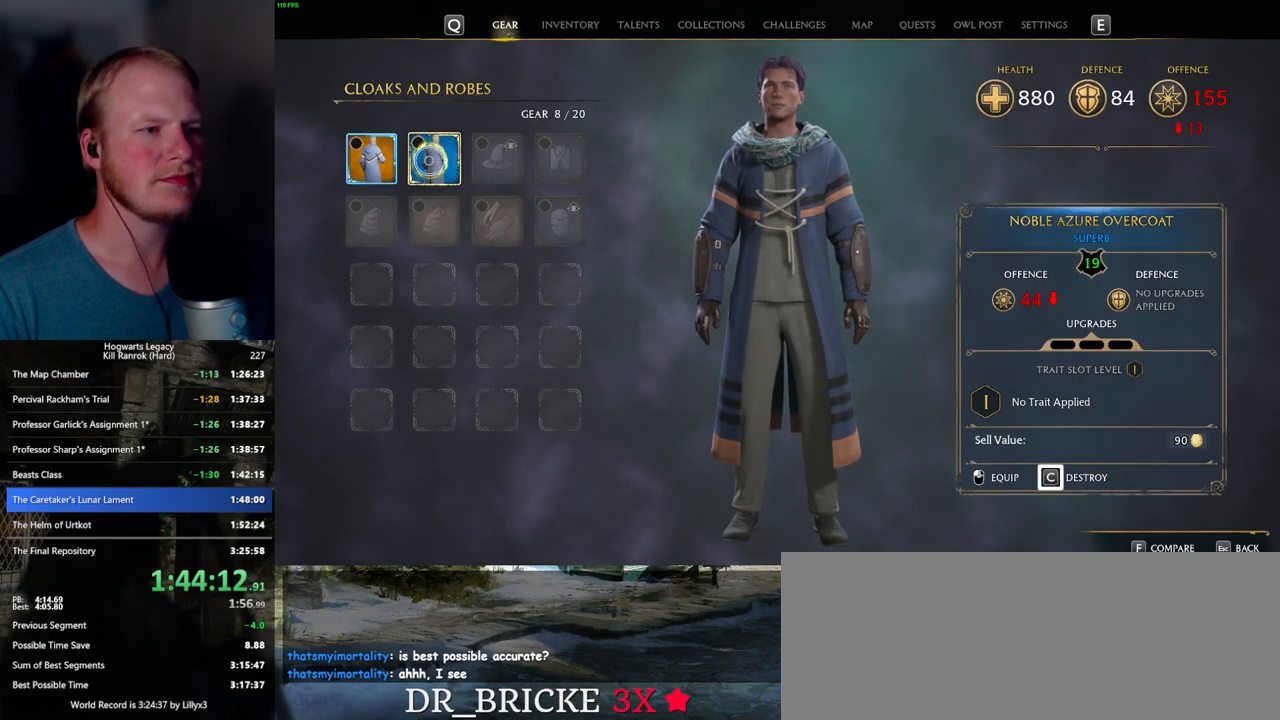
{"keys": [], "mouse": [], "events": [[283, "escape", "down"], [300, "c", "up"], [383, "escape", "up"]]}
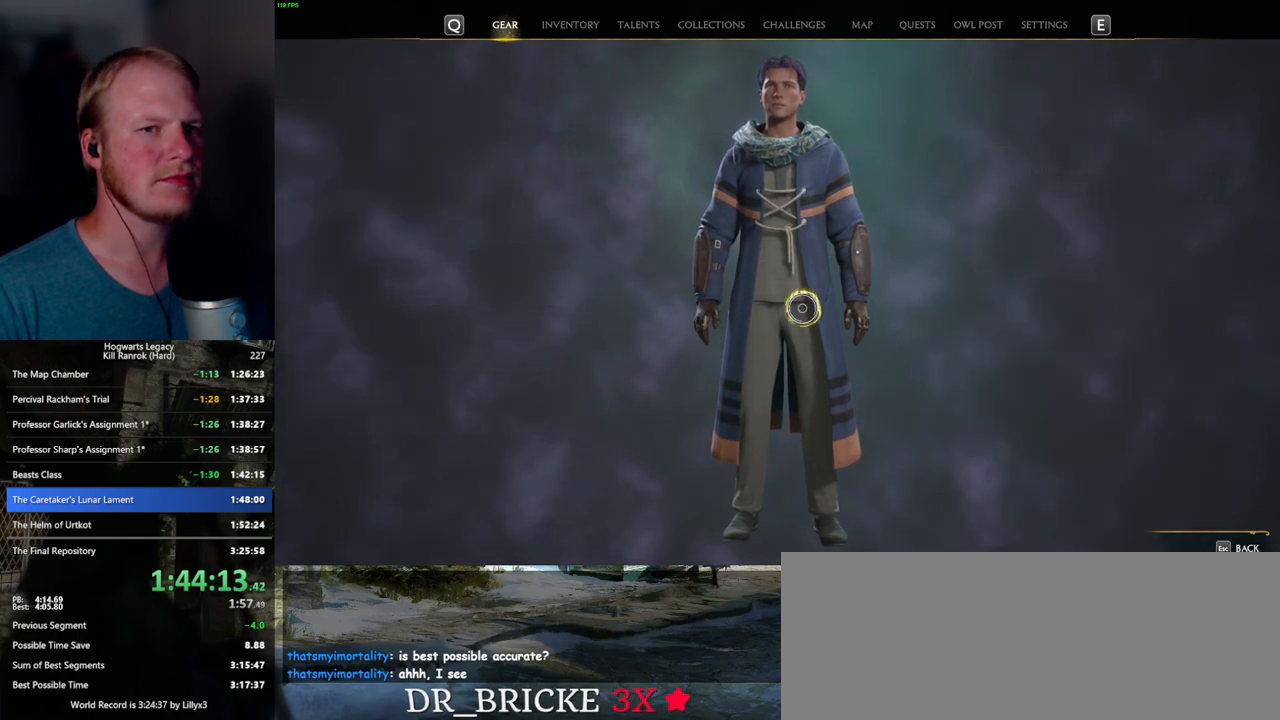
{"keys": [], "mouse": [], "events": []}
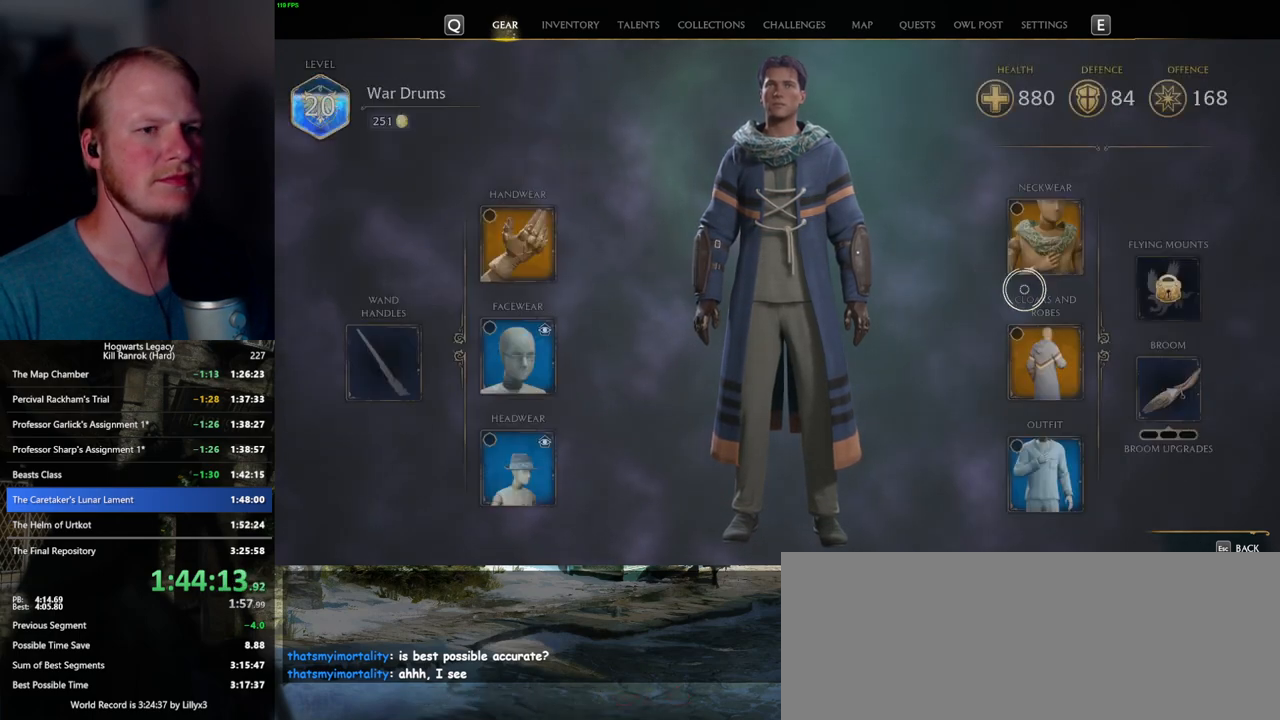
{"keys": [], "mouse": [], "events": [[167, "mouse_left", "down"], [250, "mouse_left", "up"]]}
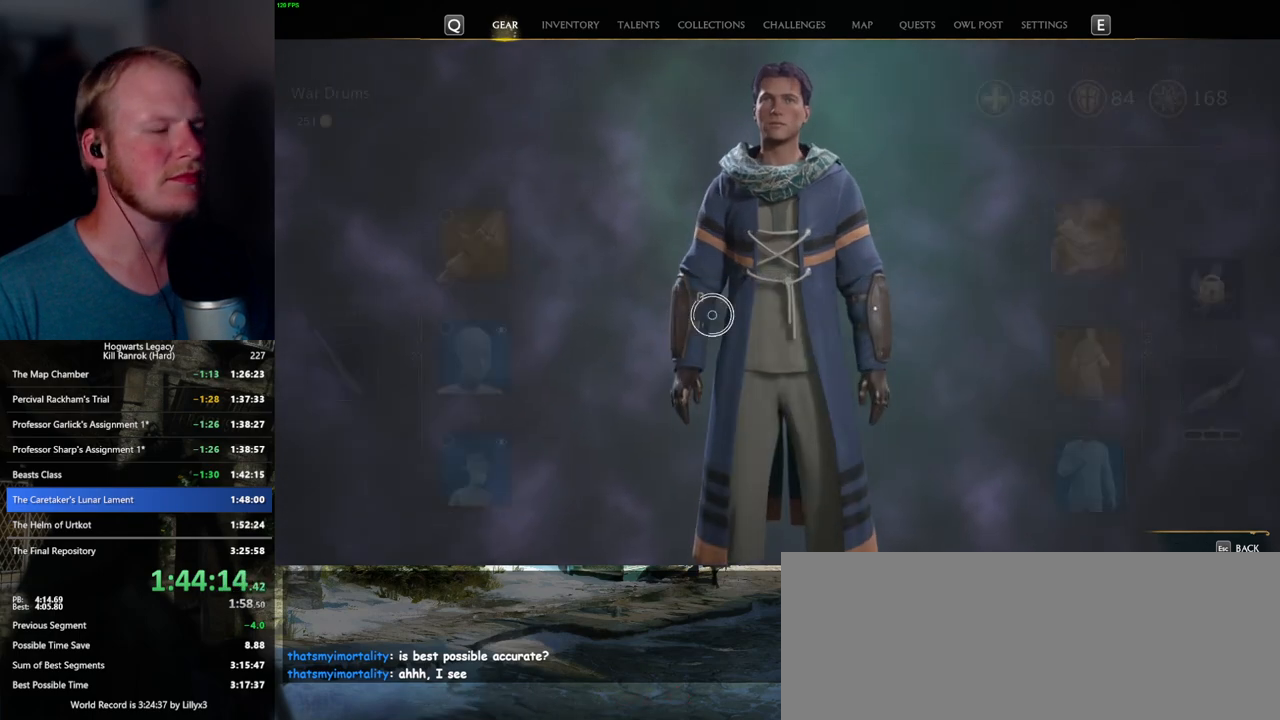
{"keys": [], "mouse": [], "events": []}
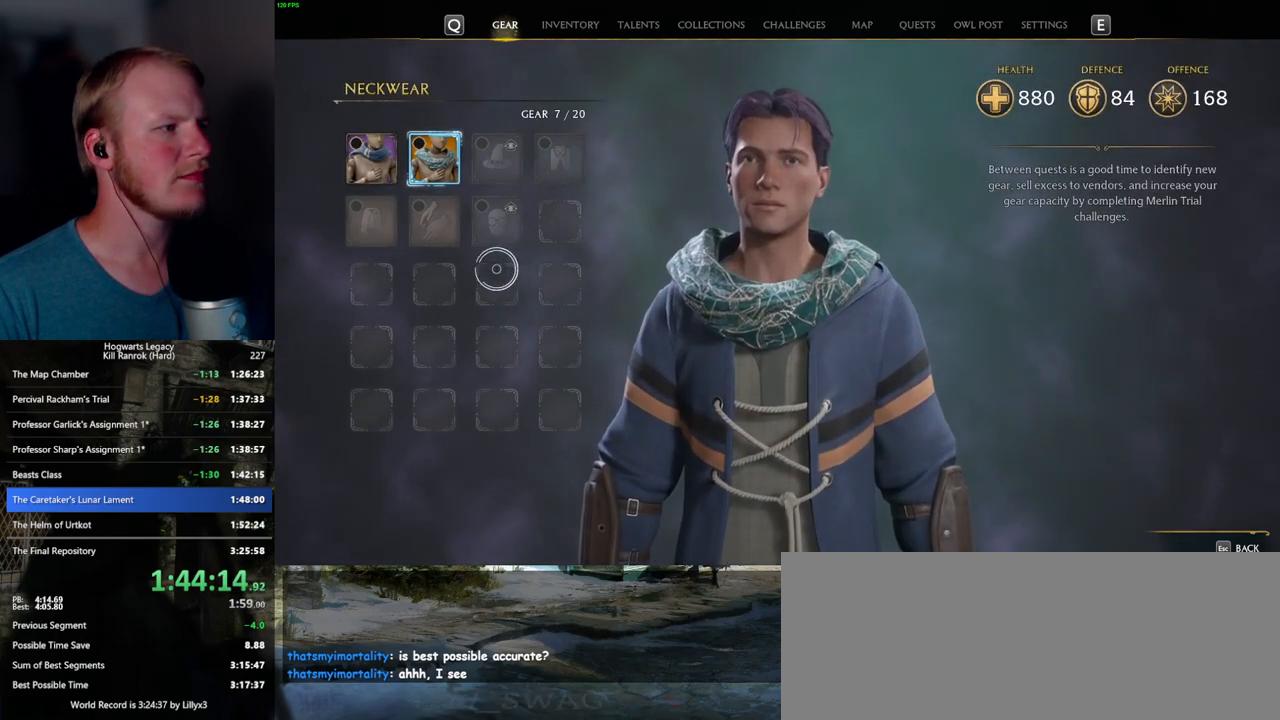
{"keys": [], "mouse": [], "events": []}
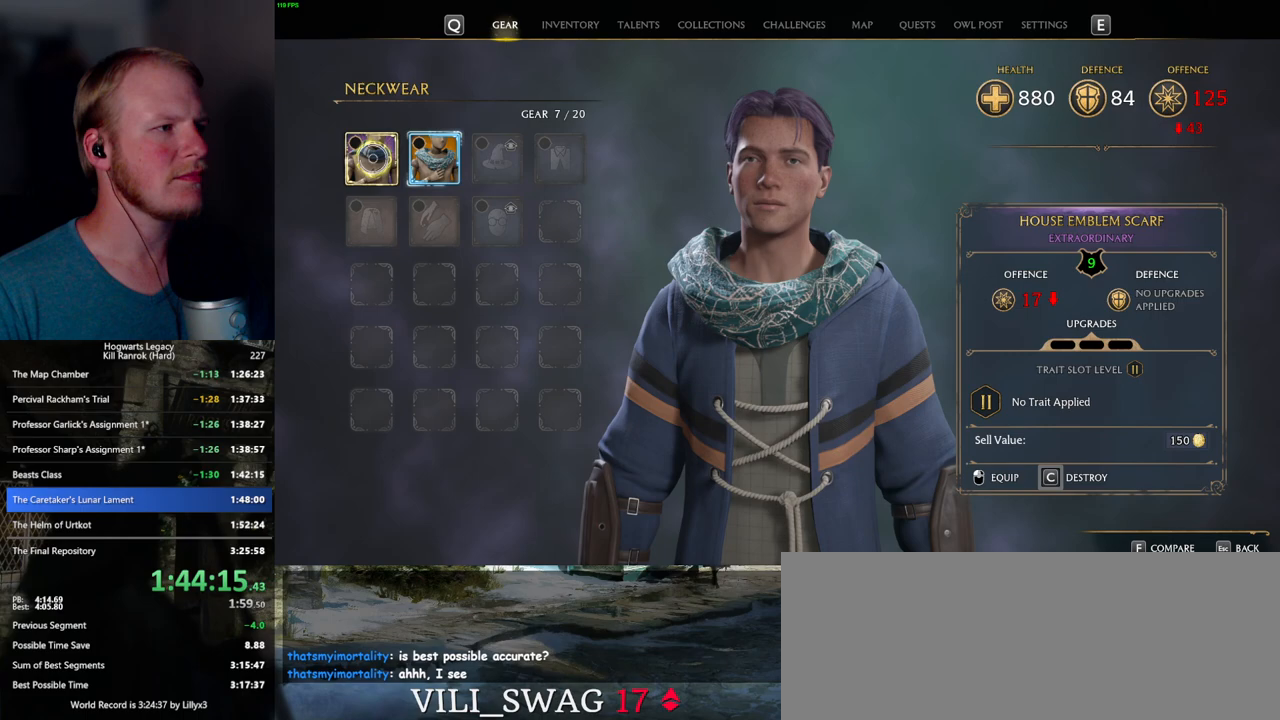
{"keys": ["c"], "mouse": [], "events": [[267, "c", "down"]]}
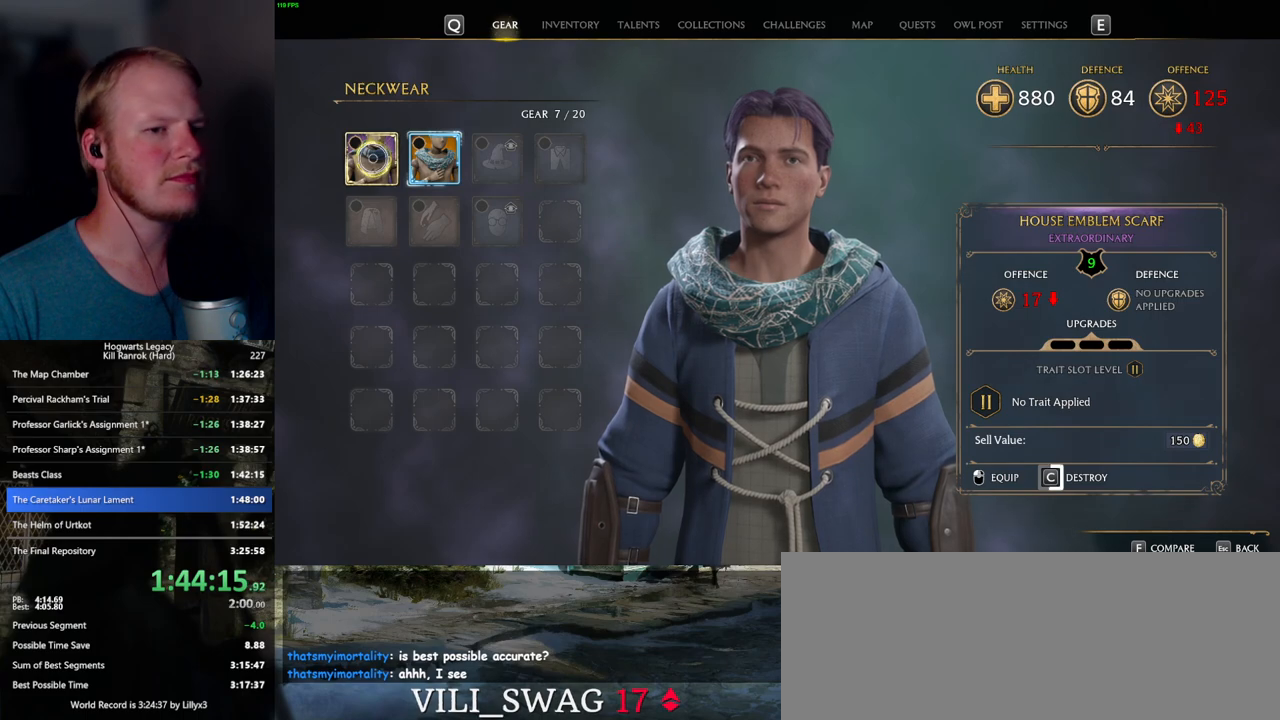
{"keys": ["c"], "mouse": [], "events": []}
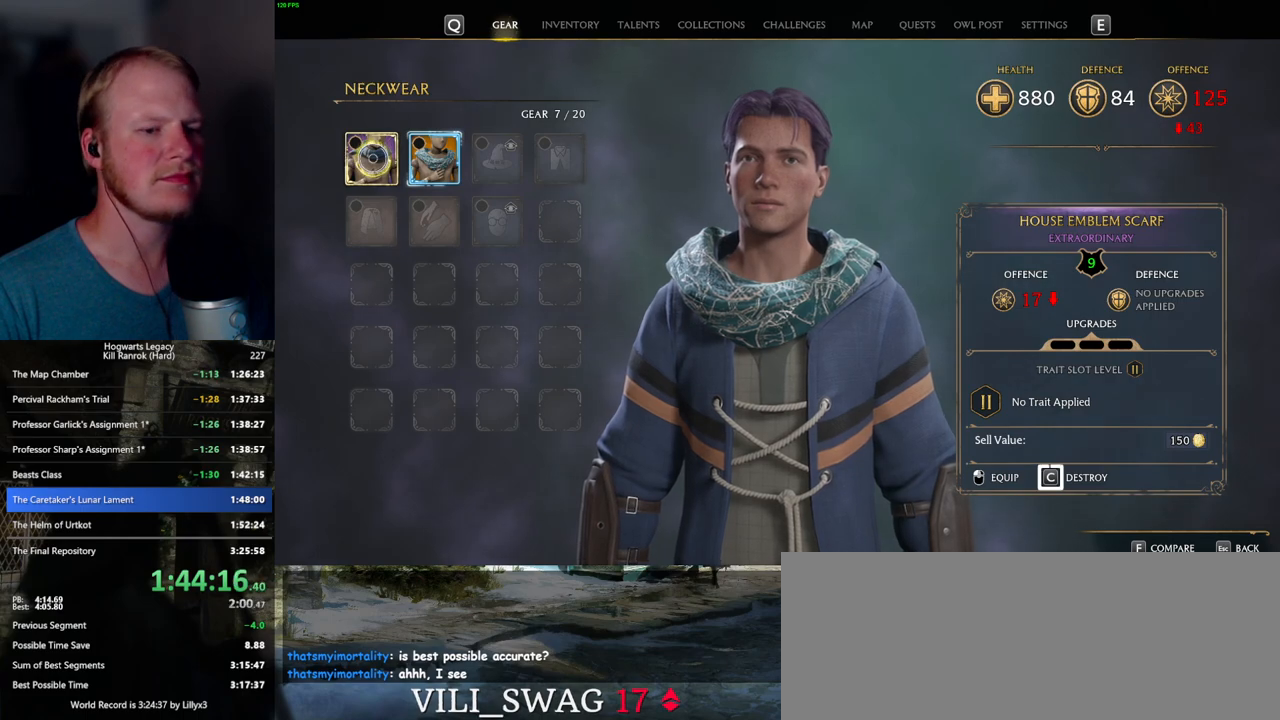
{"keys": ["escape"], "mouse": [], "events": [[467, "c", "up"], [483, "escape", "down"]]}
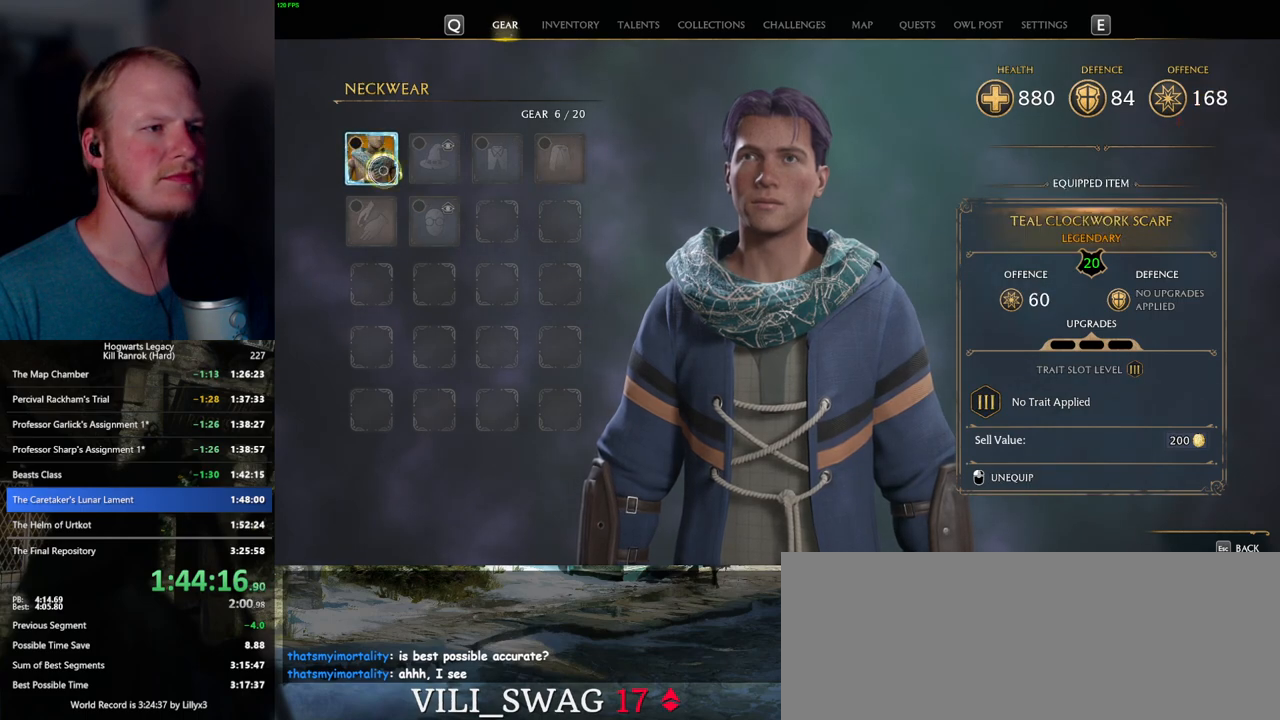
{"keys": [], "mouse": [], "events": [[100, "escape", "up"]]}
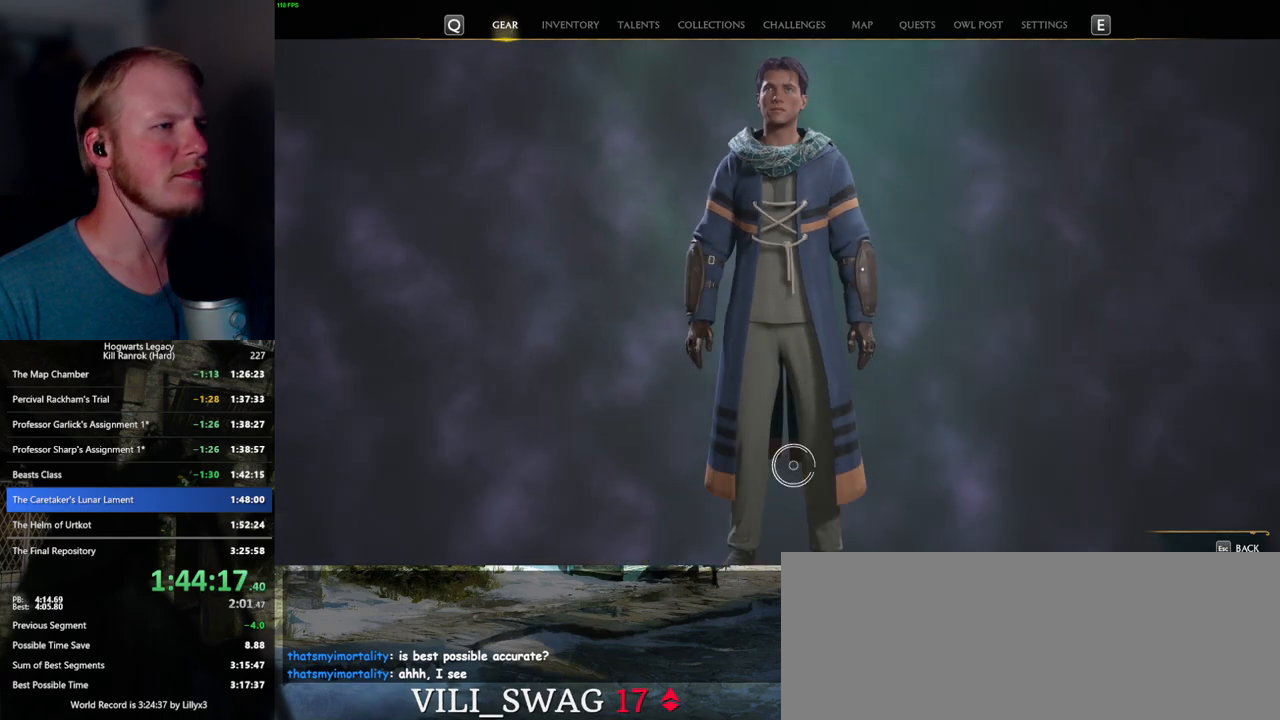
{"keys": [], "mouse": [], "events": []}
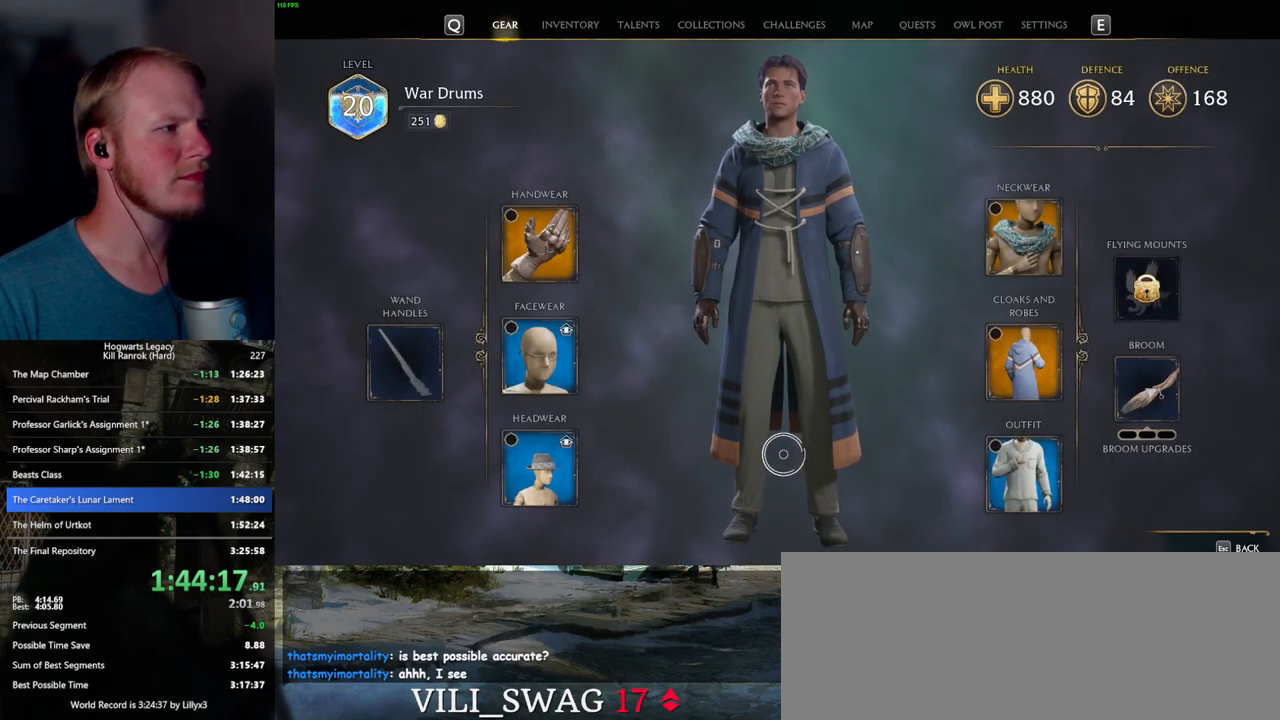
{"keys": [], "mouse": [], "events": []}
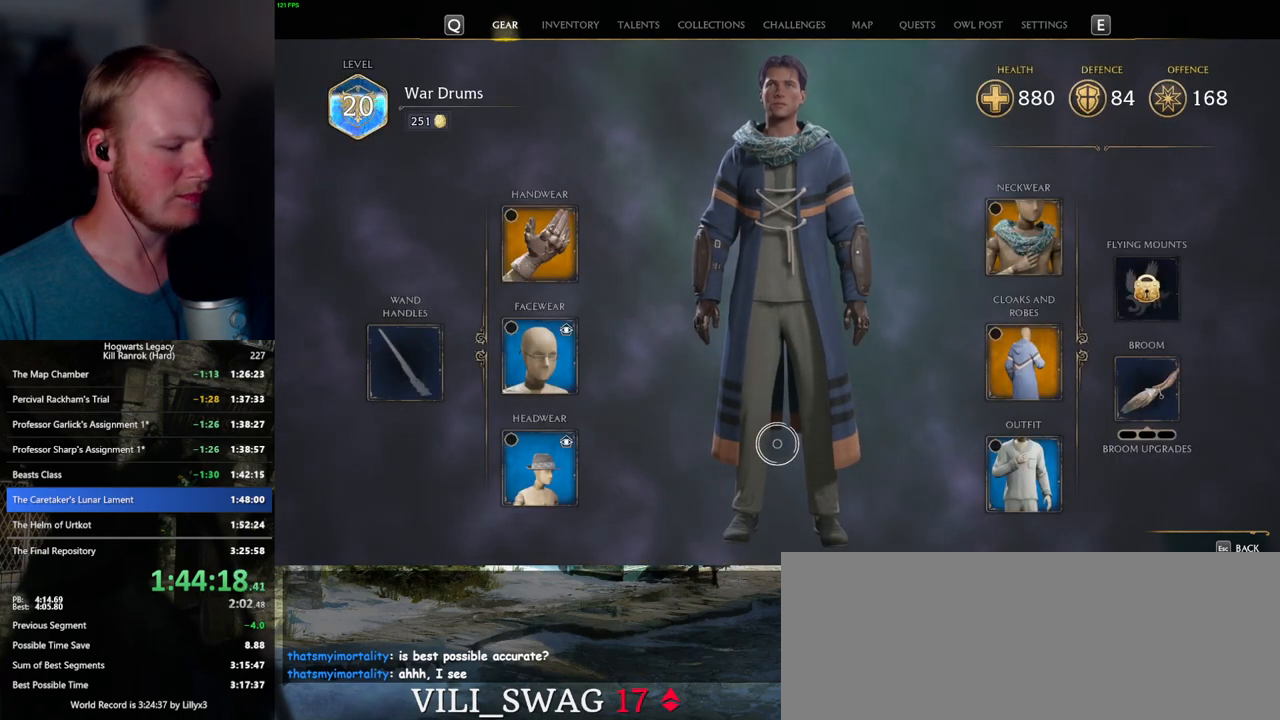
{"keys": [], "mouse": [], "events": [[150, "i", "down"], [217, "i", "up"]]}
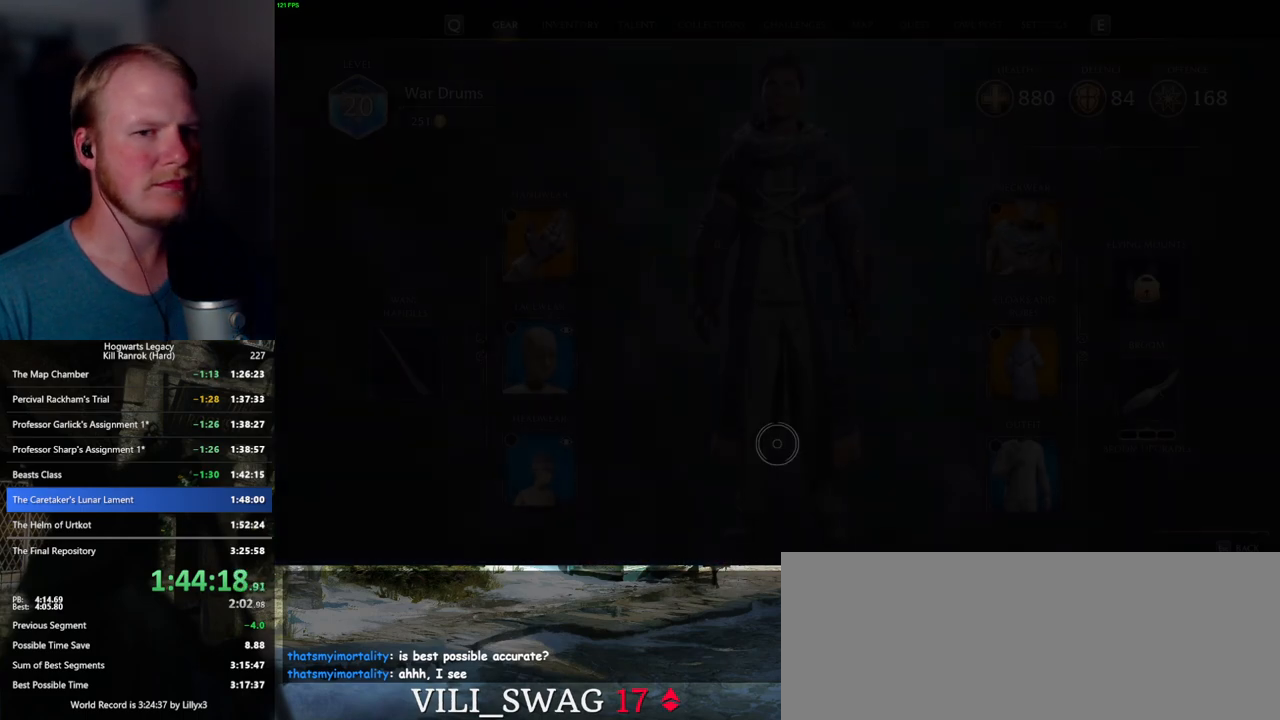
{"keys": [], "mouse": [], "events": []}
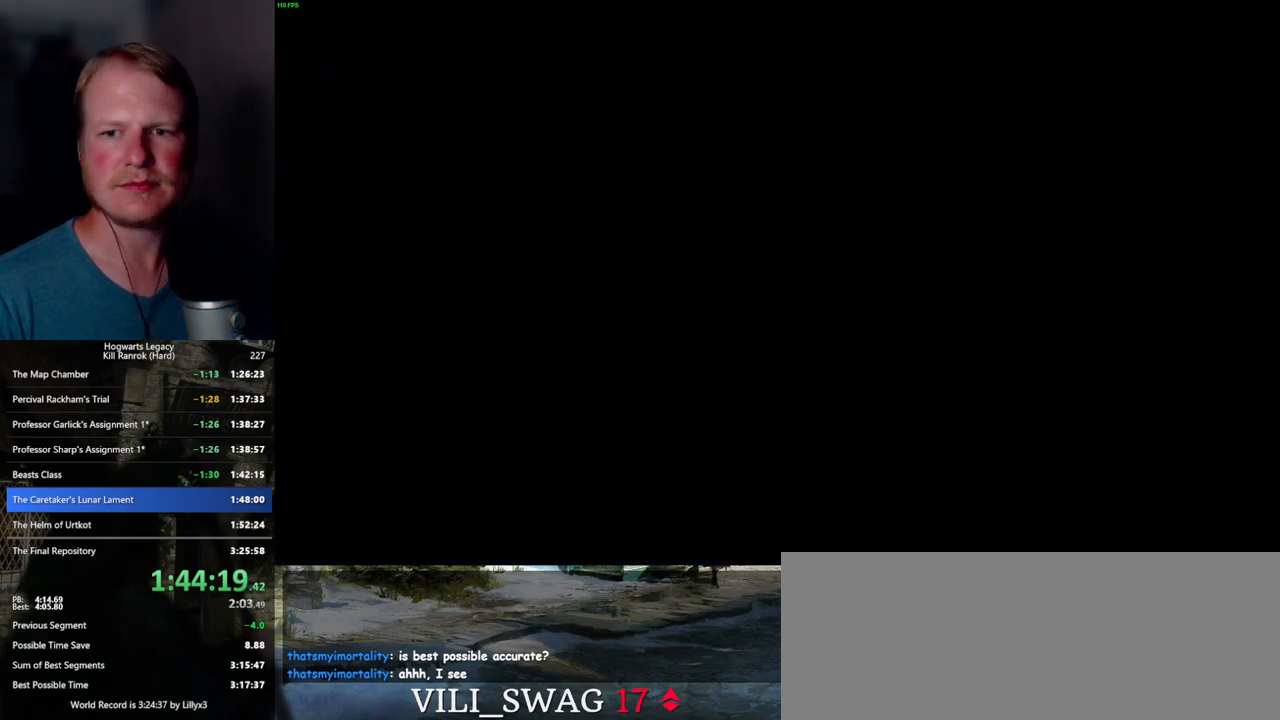
{"keys": [], "mouse": [], "events": []}
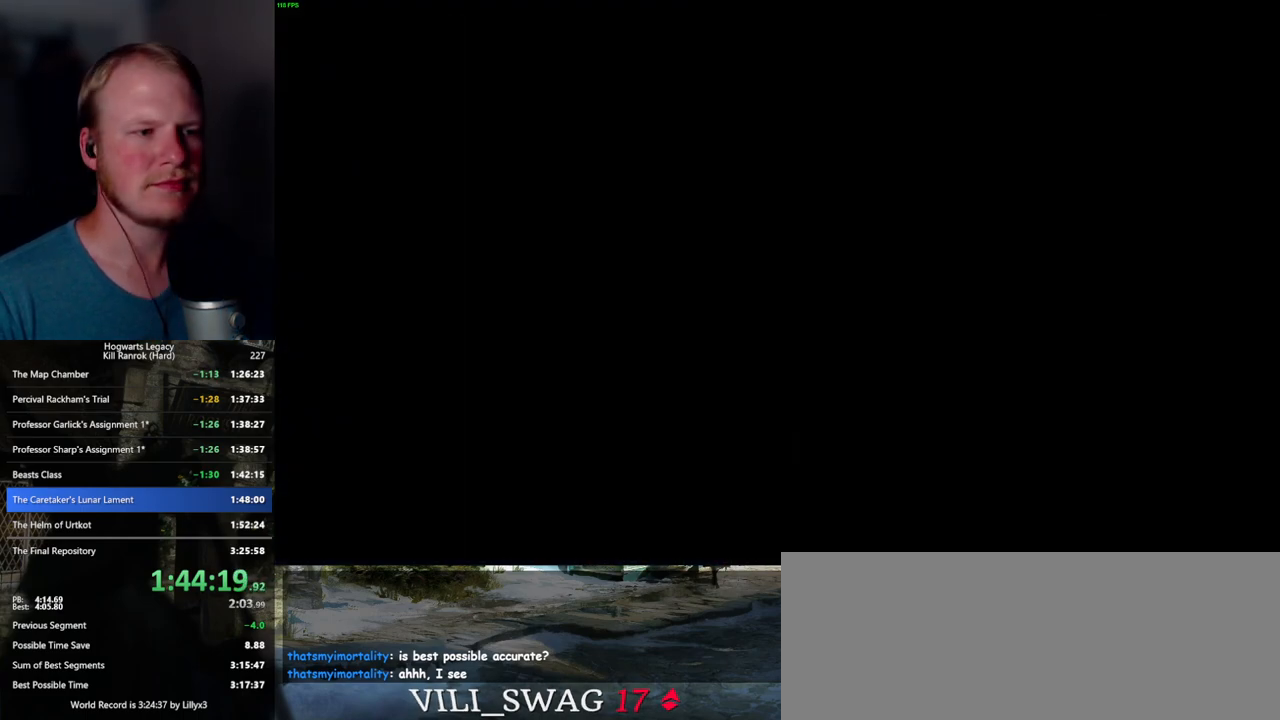
{"keys": [], "mouse": [], "events": []}
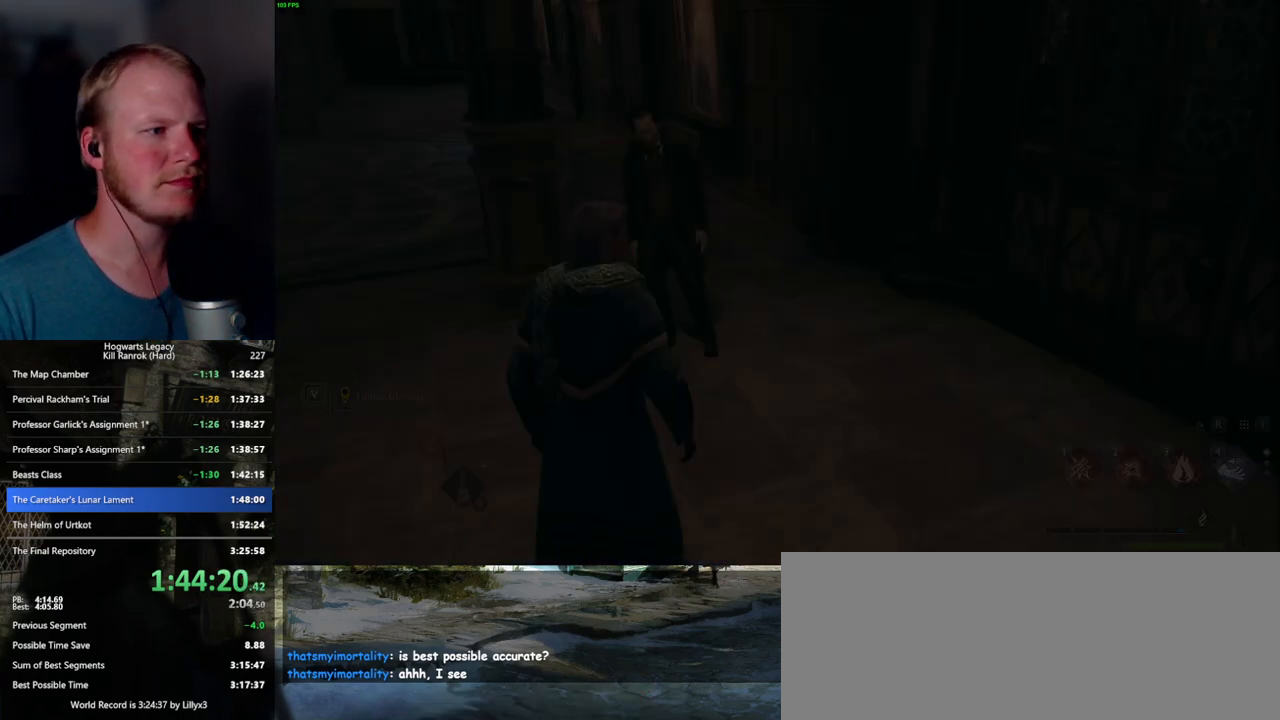
{"keys": ["q"], "mouse": [], "events": [[333, "mouse_wheel", "down"], [417, "mouse_wheel", "up"], [433, "space", "down"], [467, "q", "down"], [500, "space", "up"]]}
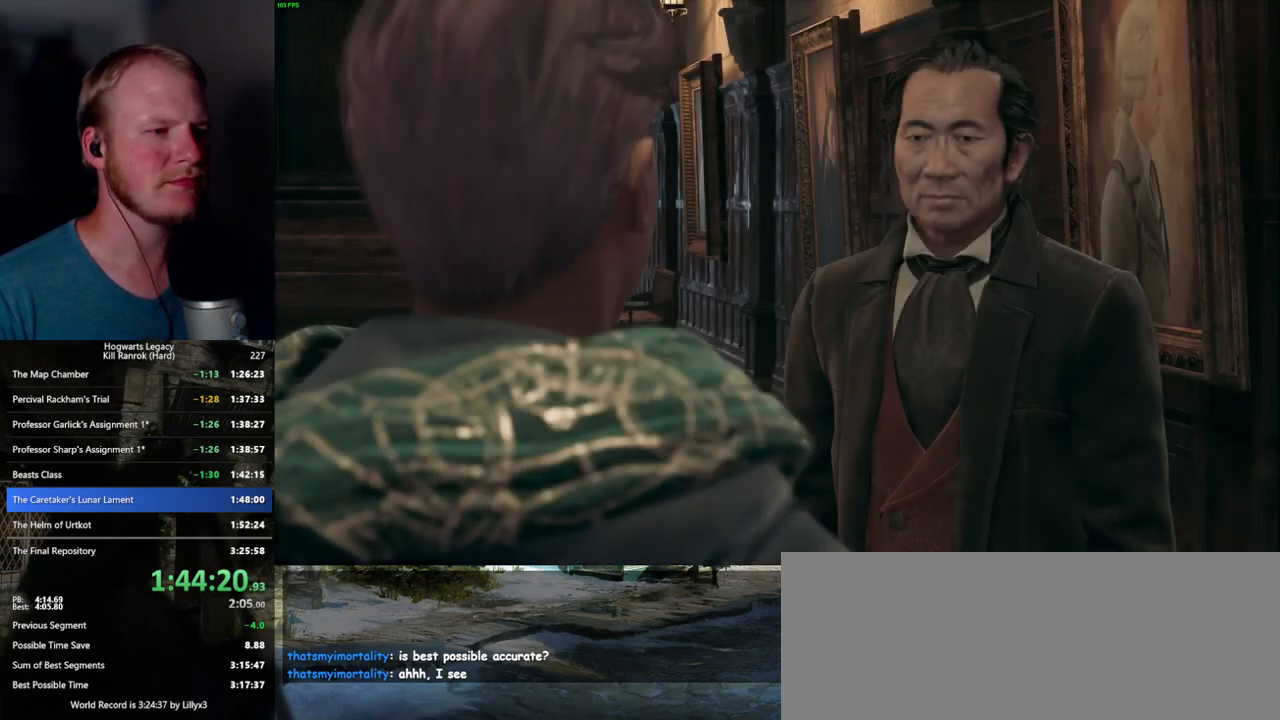
{"keys": [], "mouse": [], "events": [[17, "q", "up"], [50, "q", "down"], [100, "space", "down"], [150, "space", "up"], [167, "q", "up"], [217, "mouse_wheel", "down"], [233, "q", "down"], [267, "space", "down"], [317, "mouse_wheel", "up"], [317, "q", "up"], [317, "space", "up"], [333, "mouse_wheel", "down"], [350, "mouse_wheel", "up"], [383, "q", "down"], [417, "space", "down"], [467, "q", "up"], [467, "space", "up"]]}
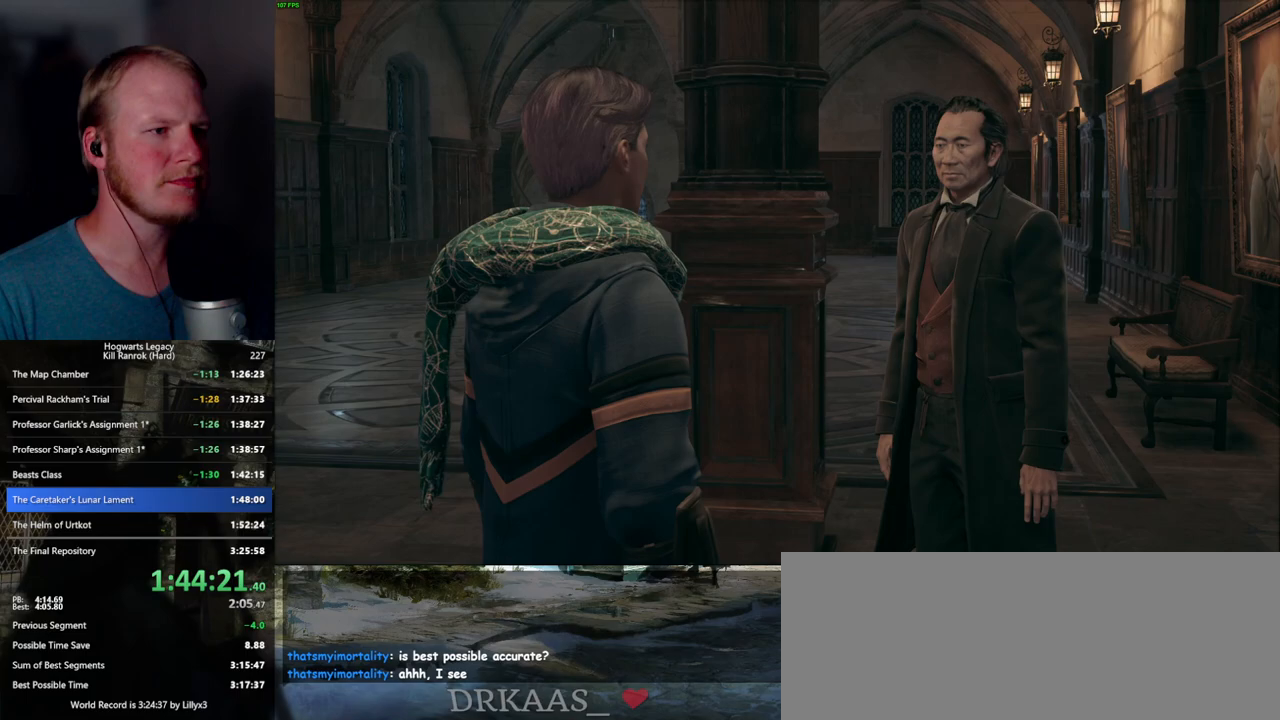
{"keys": ["q"], "mouse": ["wheel"], "events": [[50, "q", "down"], [67, "mouse_wheel", "down"], [67, "space", "down"], [117, "mouse_wheel", "up"], [117, "q", "up"], [117, "space", "up"], [133, "mouse_wheel", "down"], [183, "mouse_wheel", "up"], [200, "q", "down"], [233, "space", "down"], [267, "q", "up"], [267, "space", "up"], [350, "q", "down"], [367, "space", "down"], [417, "space", "up"], [433, "q", "up"], [500, "mouse_wheel", "down"], [500, "q", "down"]]}